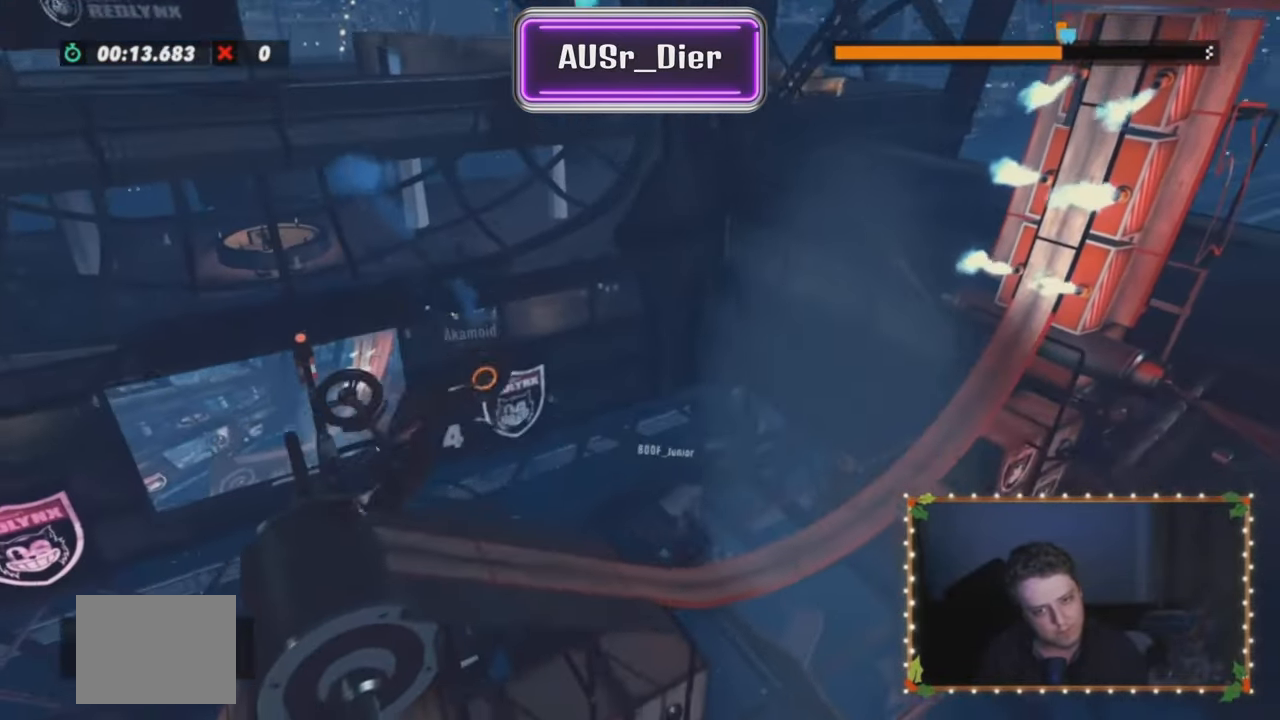
Gameplay with a controller (Xbox layout); each line is a JSON object with the inputs held at the frame after it. "events" lists button and stick changes between this image and that frame as [ms after this image, input, new state], when the widget could be followed in between. Not read: A B DPAD_DOWN DPAD_LEFT DPAD_RIGHT DPAD_UP L1 L2 L3 R1 R3 SELECT START X Y right_stick.
{"buttons": ["R2"], "left_stick": "right", "events": []}
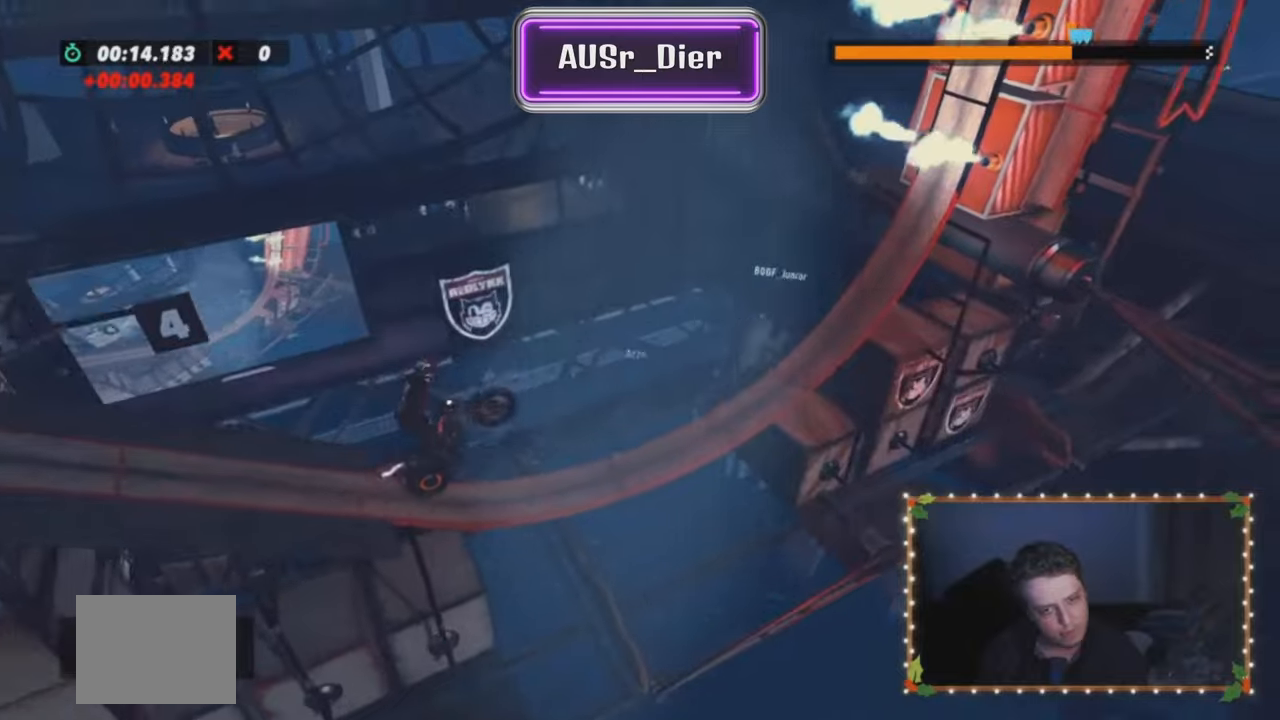
{"buttons": ["R2"], "left_stick": "left", "events": [[217, "left_stick", "left"]]}
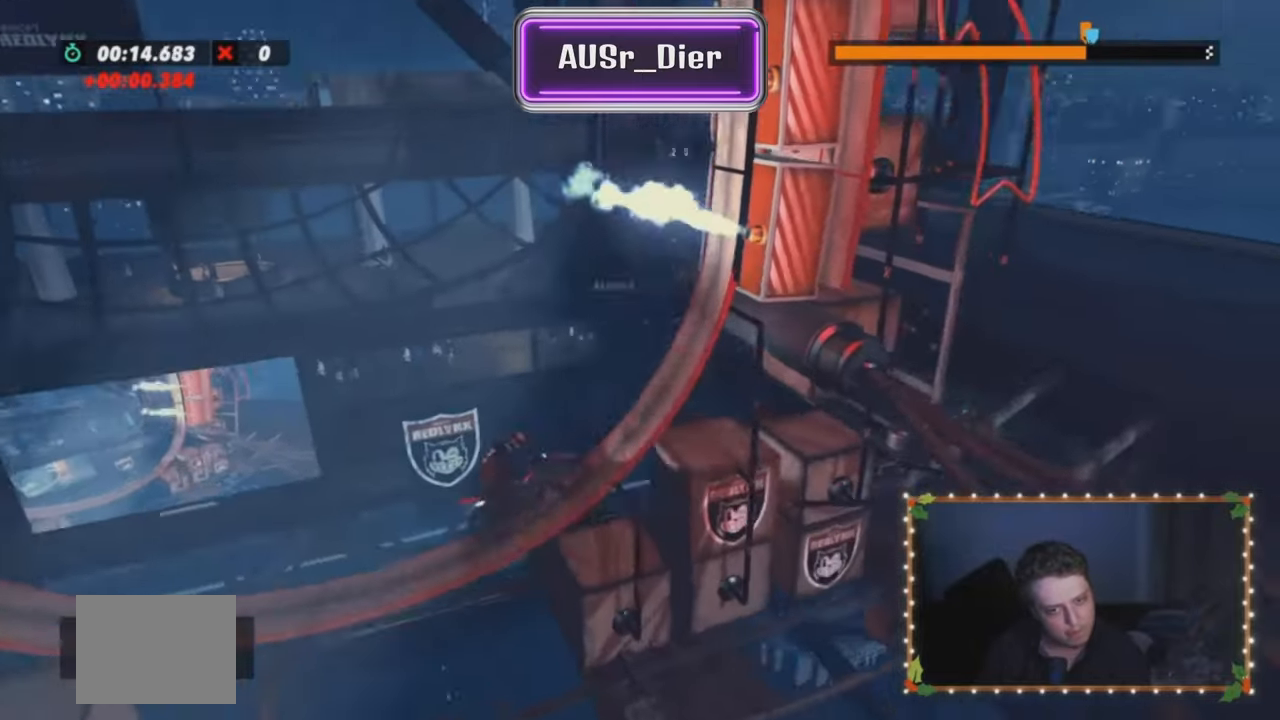
{"buttons": ["R2"], "left_stick": "left", "events": []}
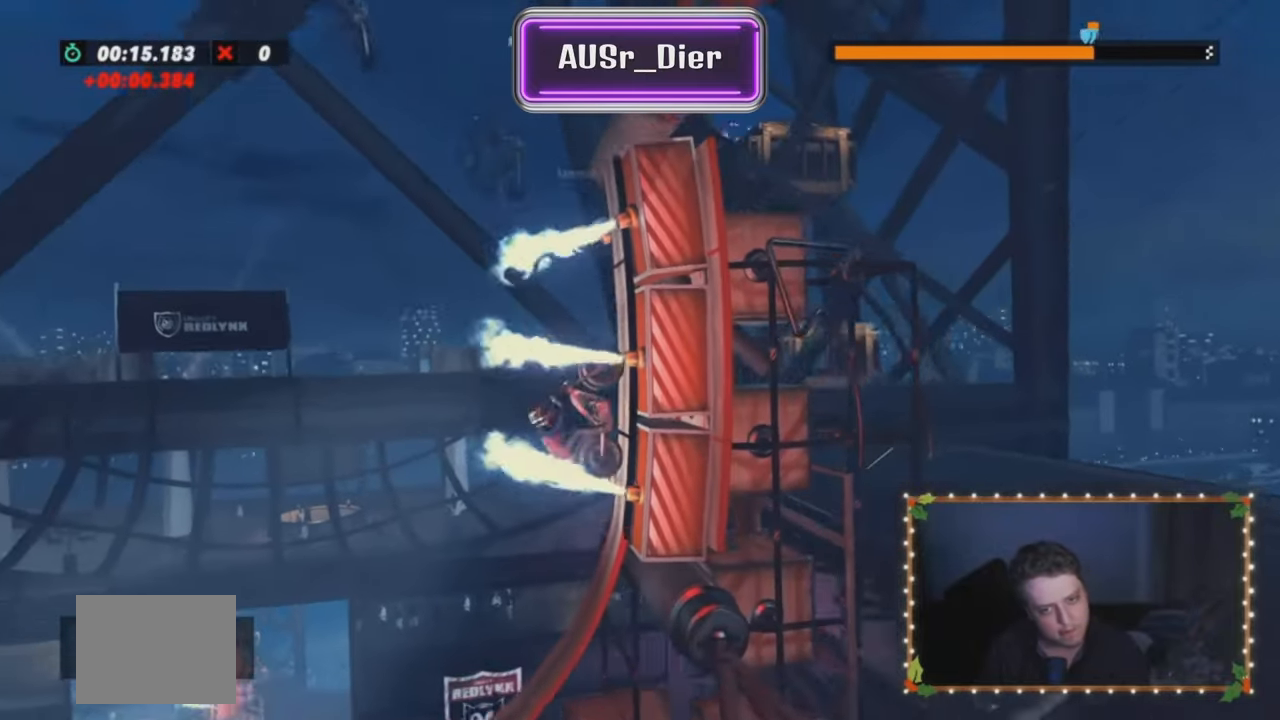
{"buttons": ["R2"], "left_stick": "right", "events": [[17, "left_stick", "center"], [217, "left_stick", "right"]]}
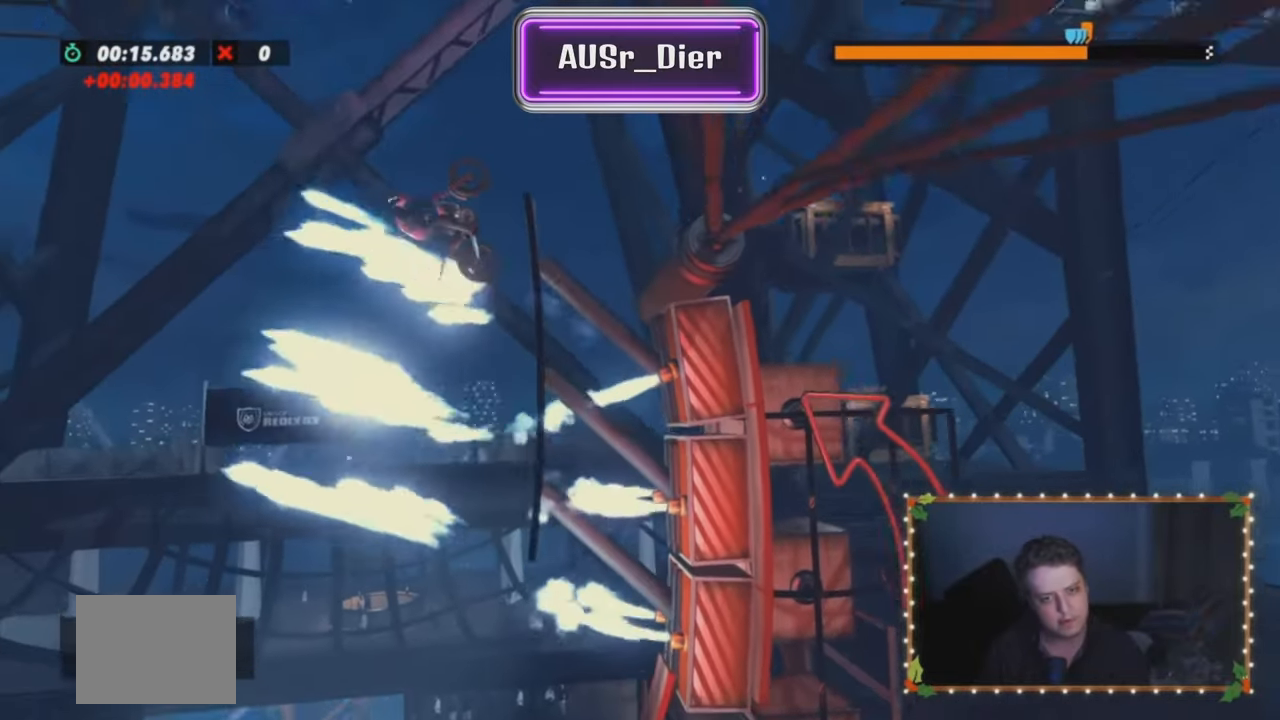
{"buttons": ["R2"], "left_stick": "center"}
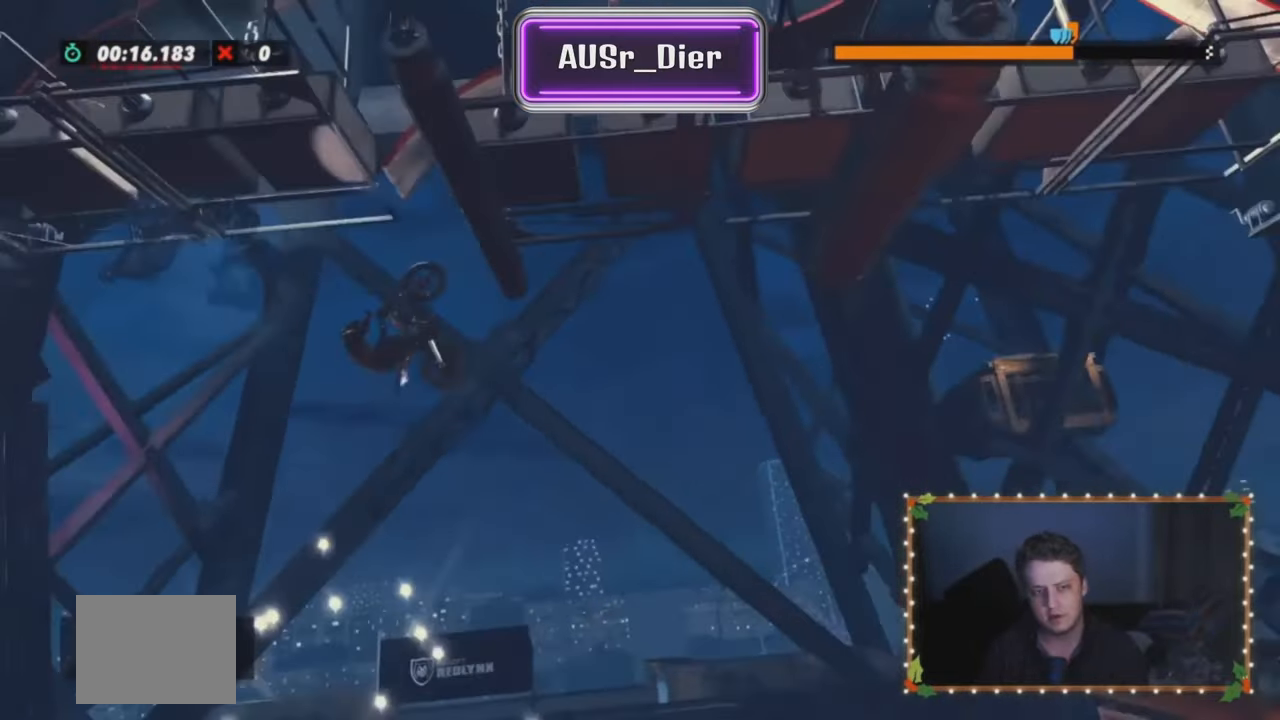
{"buttons": ["R2"], "left_stick": "center", "events": [[250, "left_stick", "left"], [384, "left_stick", "center"]]}
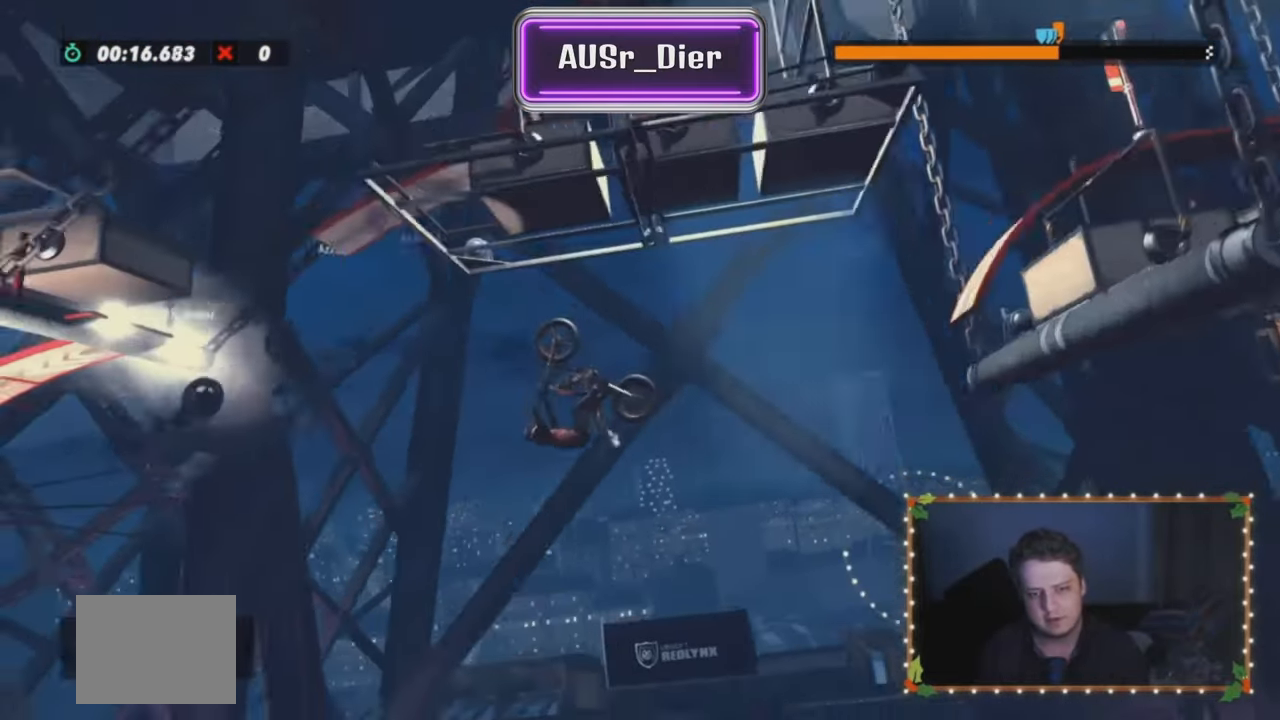
{"buttons": ["R2"], "left_stick": "center", "events": [[283, "left_stick", "left"], [483, "left_stick", "center"]]}
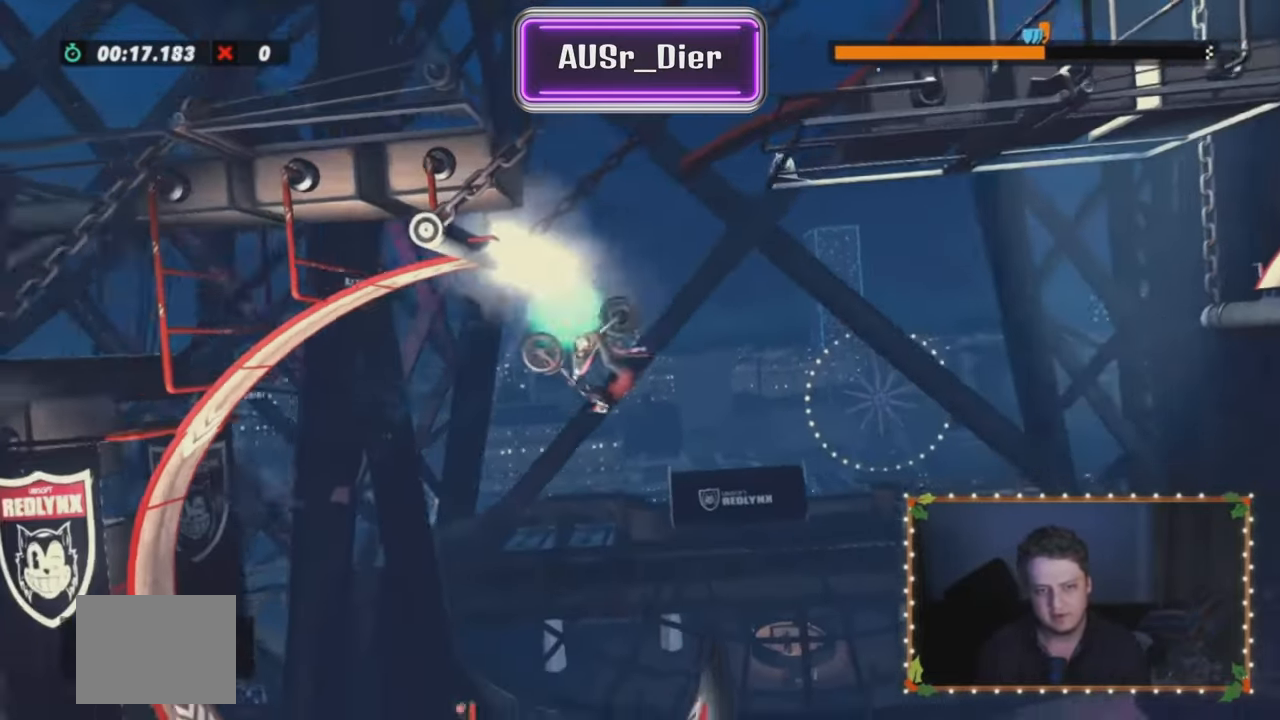
{"buttons": ["R2"], "left_stick": "center", "events": []}
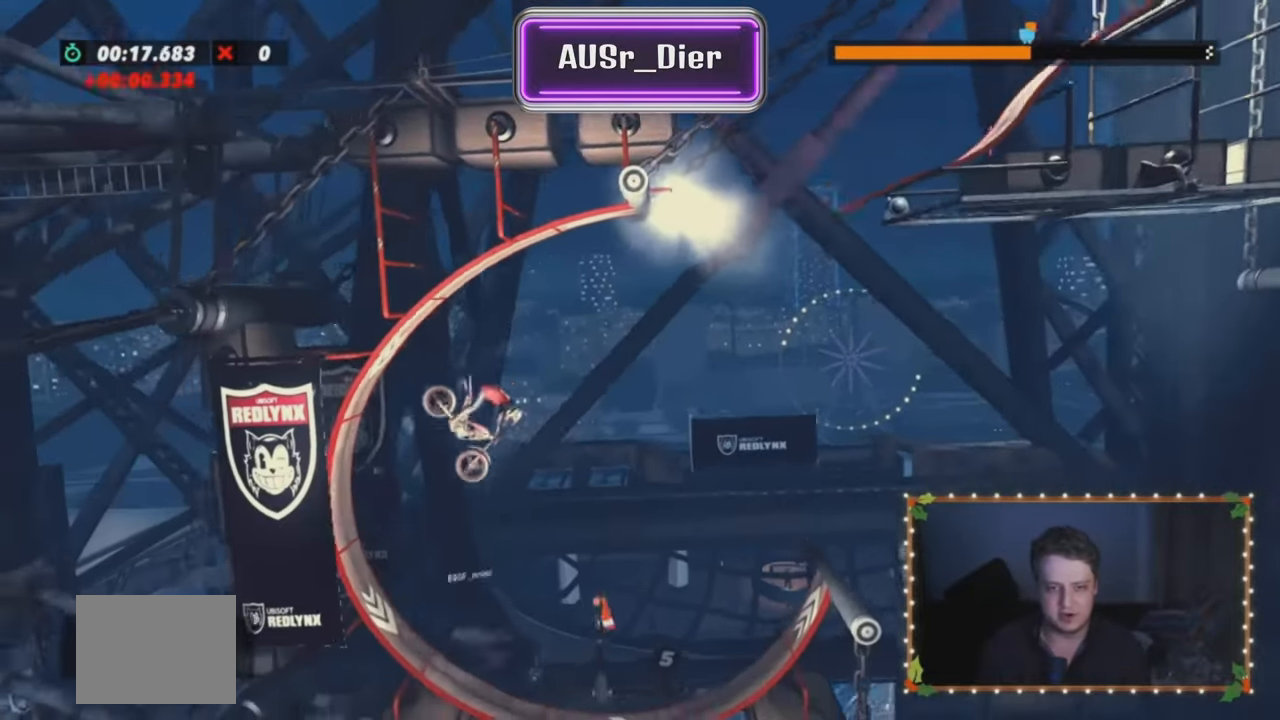
{"buttons": ["R2"], "left_stick": "left", "events": [[317, "left_stick", "left"]]}
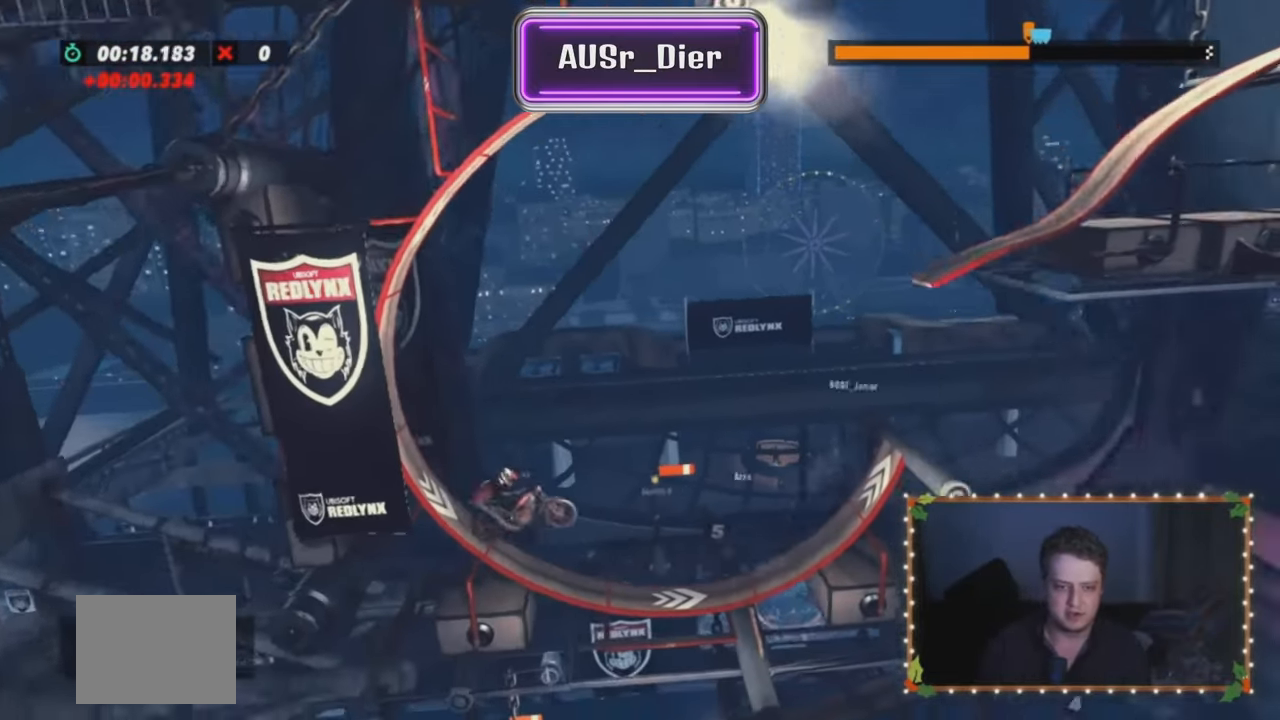
{"buttons": ["R2"], "left_stick": "right", "events": [[84, "left_stick", "center"], [184, "left_stick", "left"], [350, "left_stick", "right"]]}
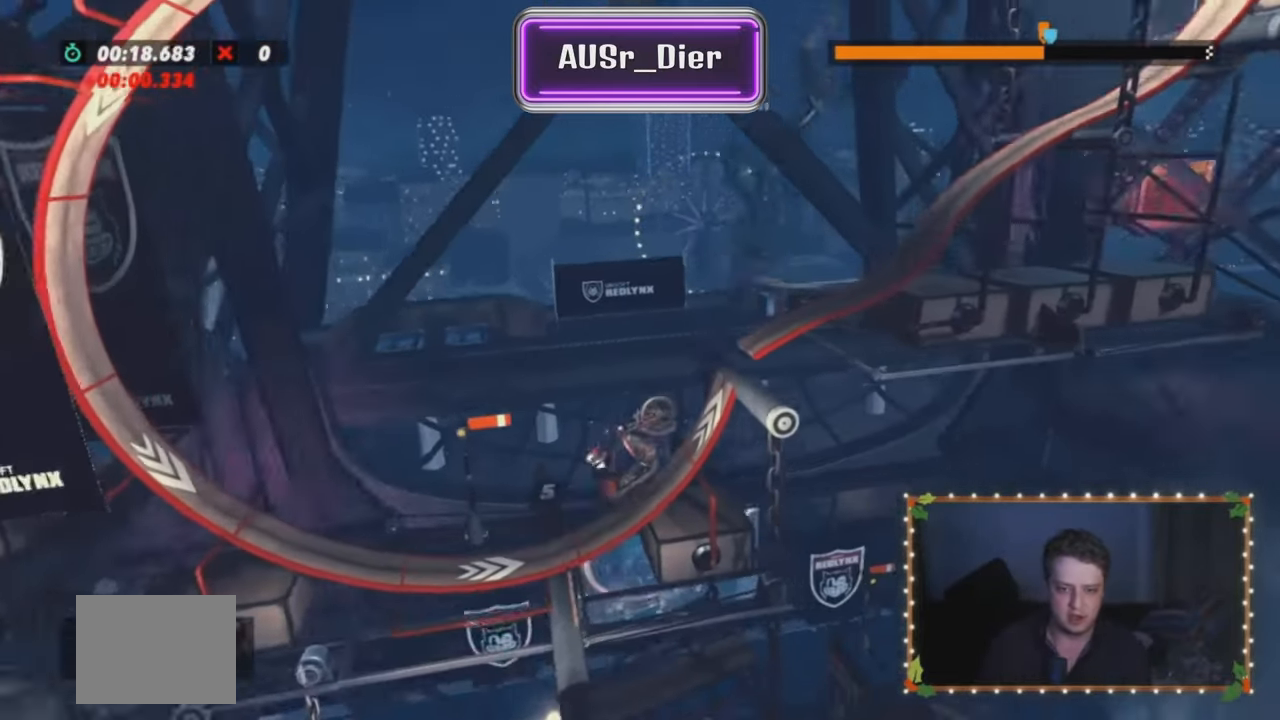
{"buttons": ["R2"], "left_stick": "right", "events": []}
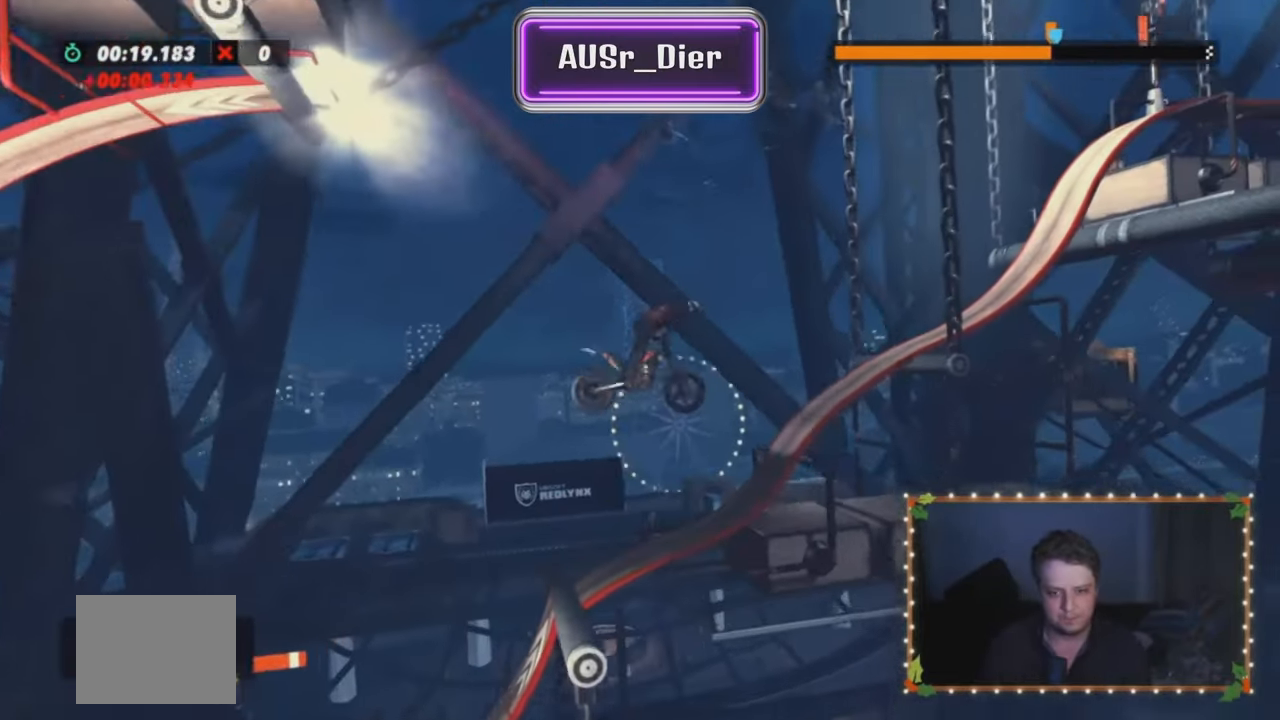
{"buttons": [], "left_stick": "left", "events": [[250, "left_stick", "left"], [418, "R2", "up"]]}
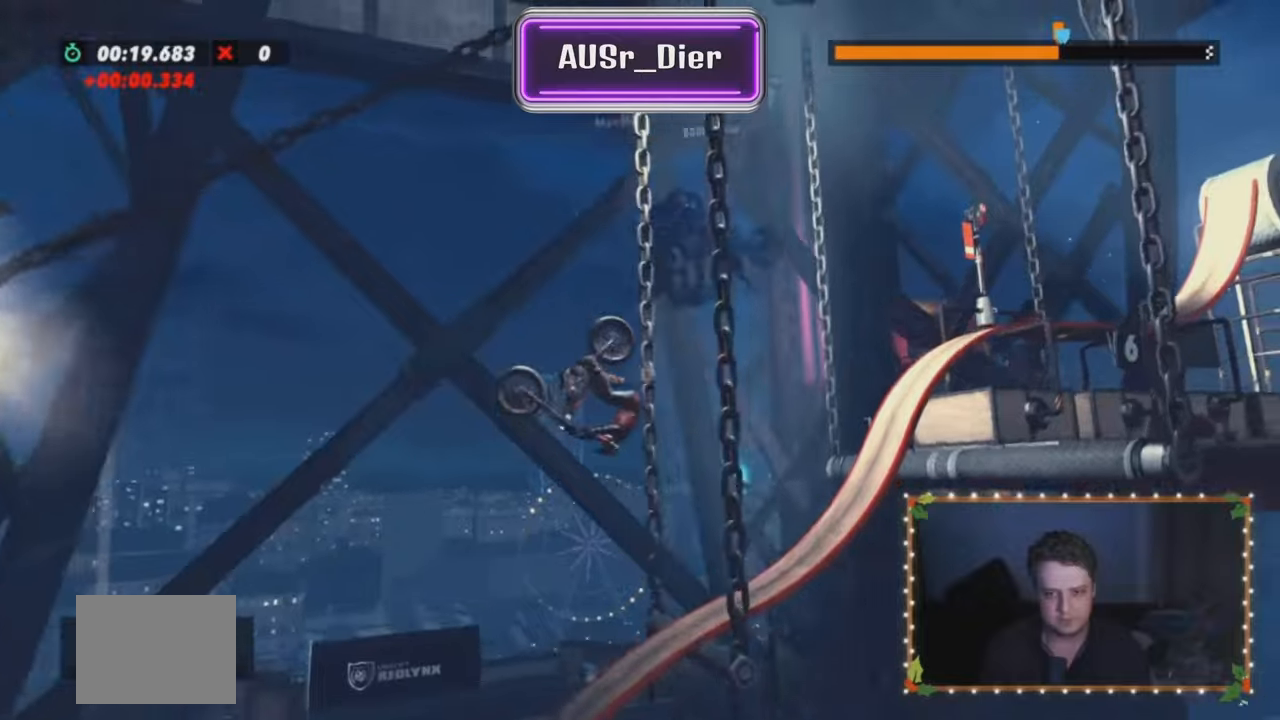
{"buttons": [], "left_stick": "center", "events": [[150, "left_stick", "right"], [417, "left_stick", "center"]]}